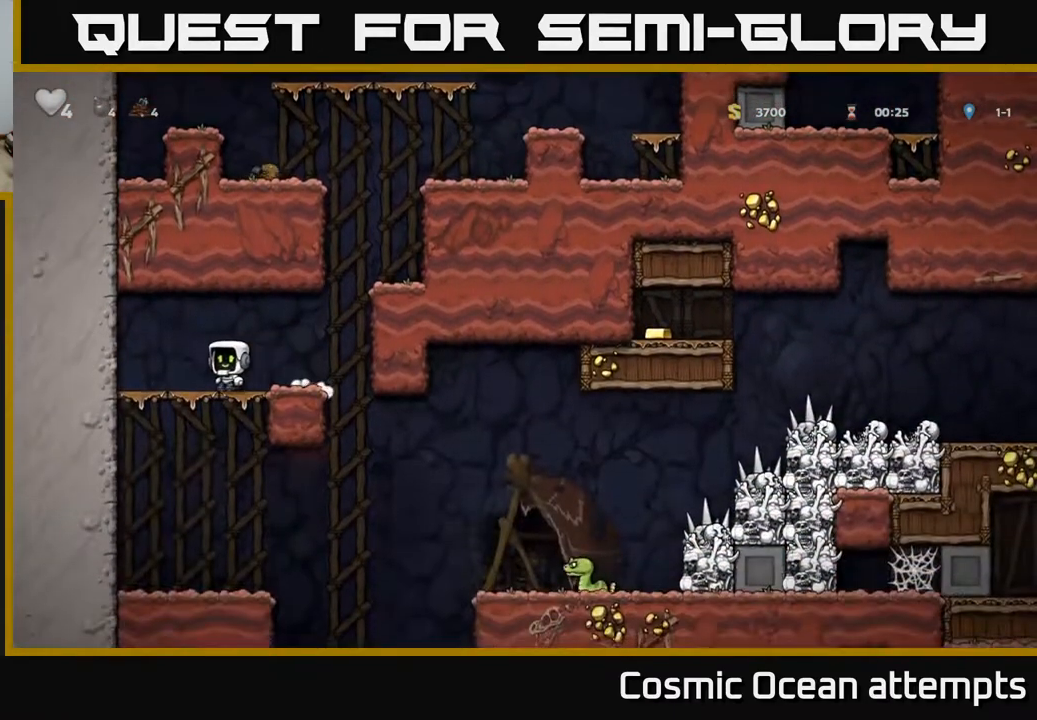
Gameplay with a controller (Xbox layout); each line is a JSON object with the inputs held at the frame after it. "events" lists button and stick changes between this image and that frame as [ms after this image, input, new state], when the widget could be followed in between. Not read: left_stick.
{"buttons": ["DPAD_LEFT"], "right_stick": "center", "events": [[300, "DPAD_RIGHT", "up"], [333, "DPAD_LEFT", "down"]]}
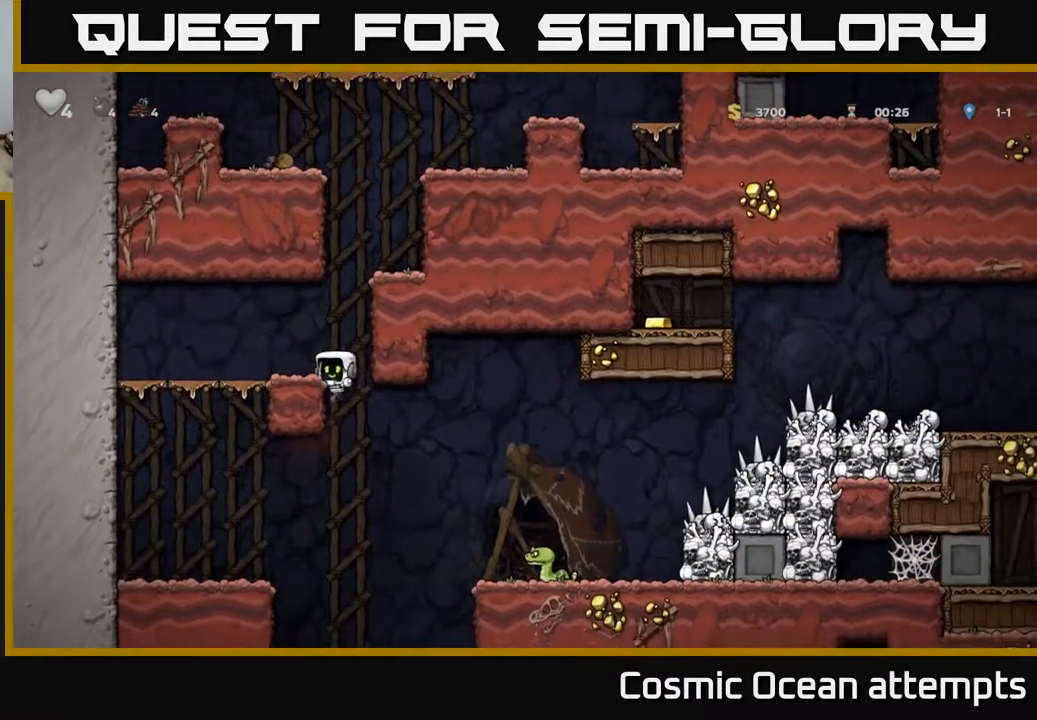
{"buttons": ["DPAD_LEFT"], "right_stick": "center", "events": [[67, "DPAD_DOWN", "down"], [100, "DPAD_LEFT", "up"], [283, "A", "down"], [317, "DPAD_LEFT", "down"], [333, "DPAD_DOWN", "up"], [417, "A", "up"]]}
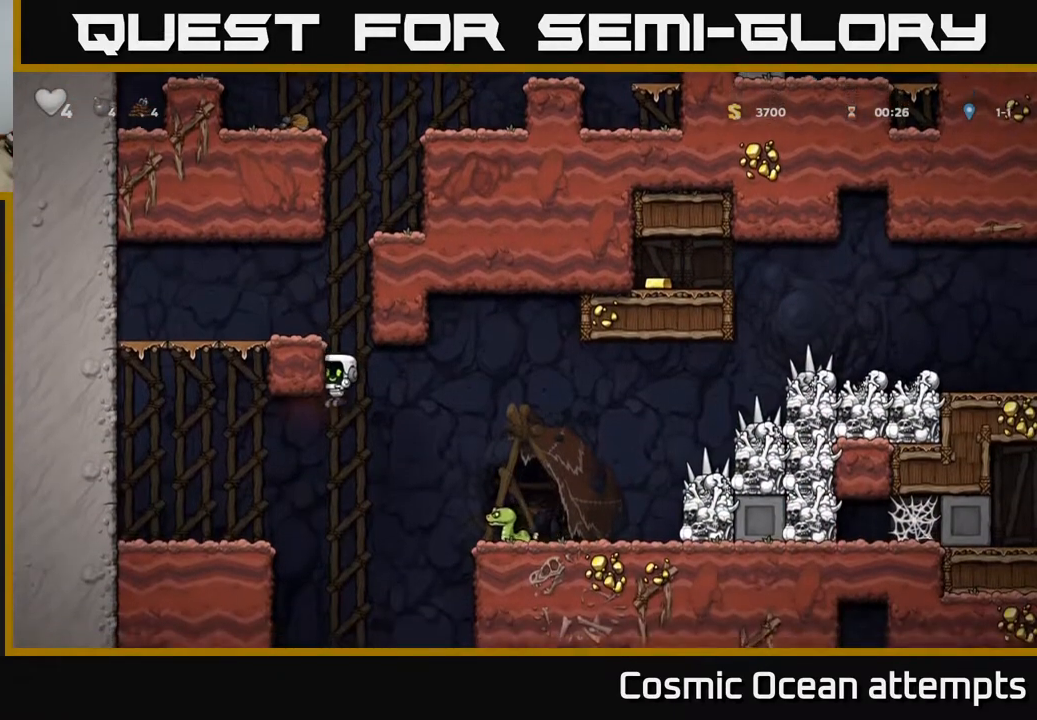
{"buttons": ["A", "DPAD_LEFT"], "right_stick": "center", "events": [[400, "A", "down"]]}
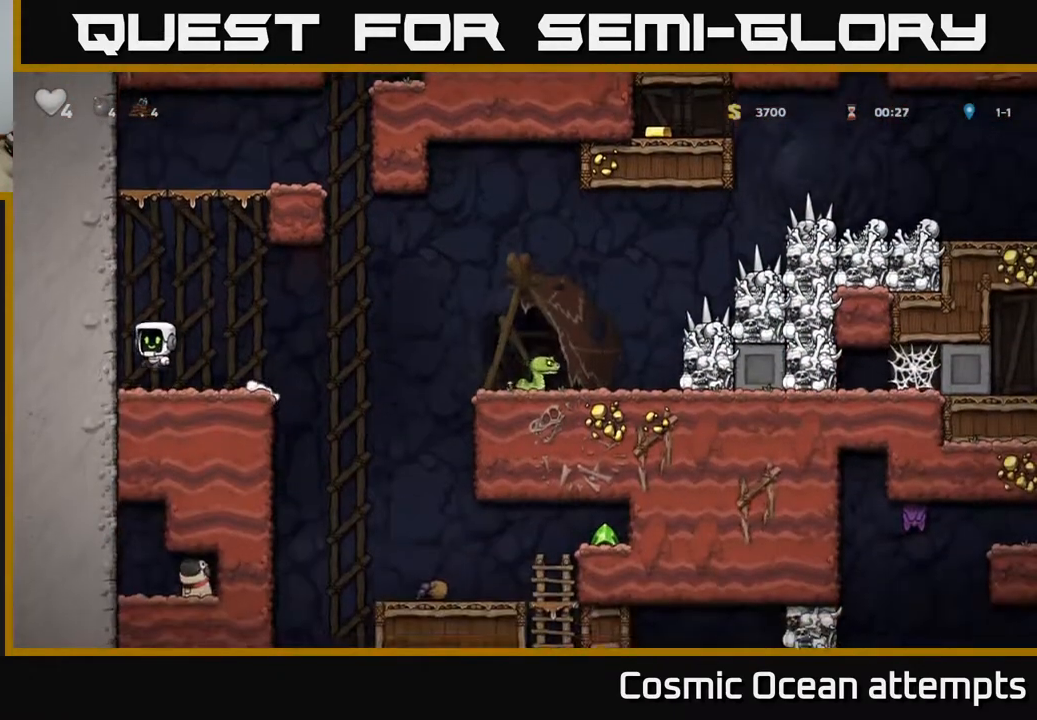
{"buttons": ["DPAD_RIGHT"], "right_stick": "center", "events": [[17, "A", "up"], [50, "DPAD_LEFT", "up"], [317, "DPAD_RIGHT", "down"]]}
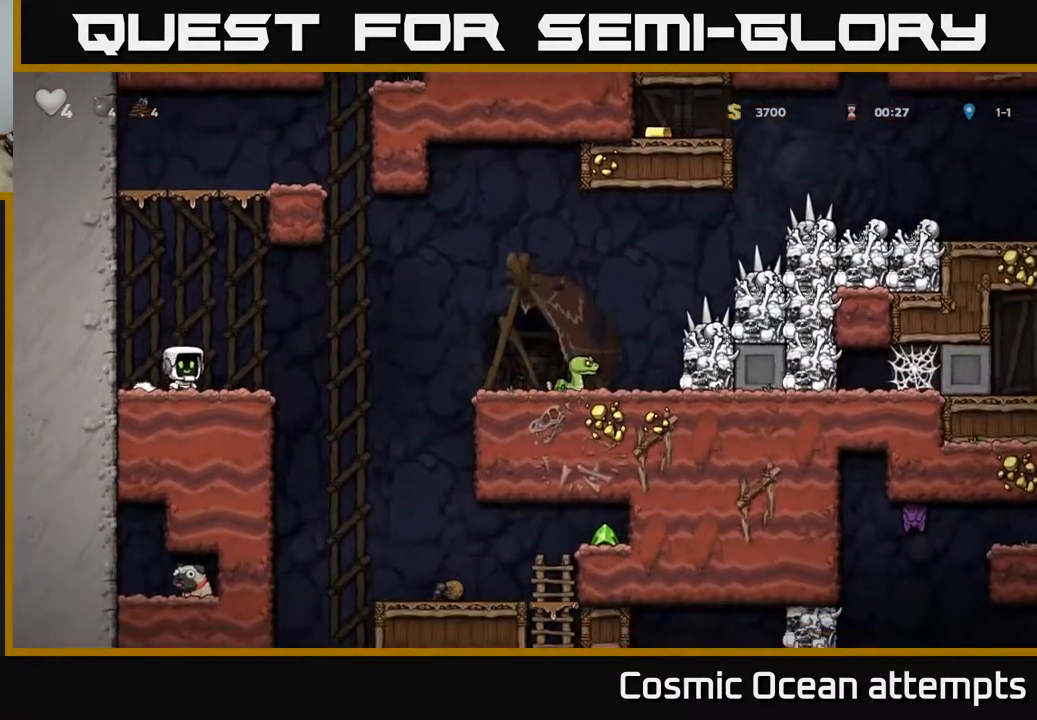
{"buttons": ["A", "DPAD_RIGHT"], "right_stick": "center", "events": [[150, "A", "down"]]}
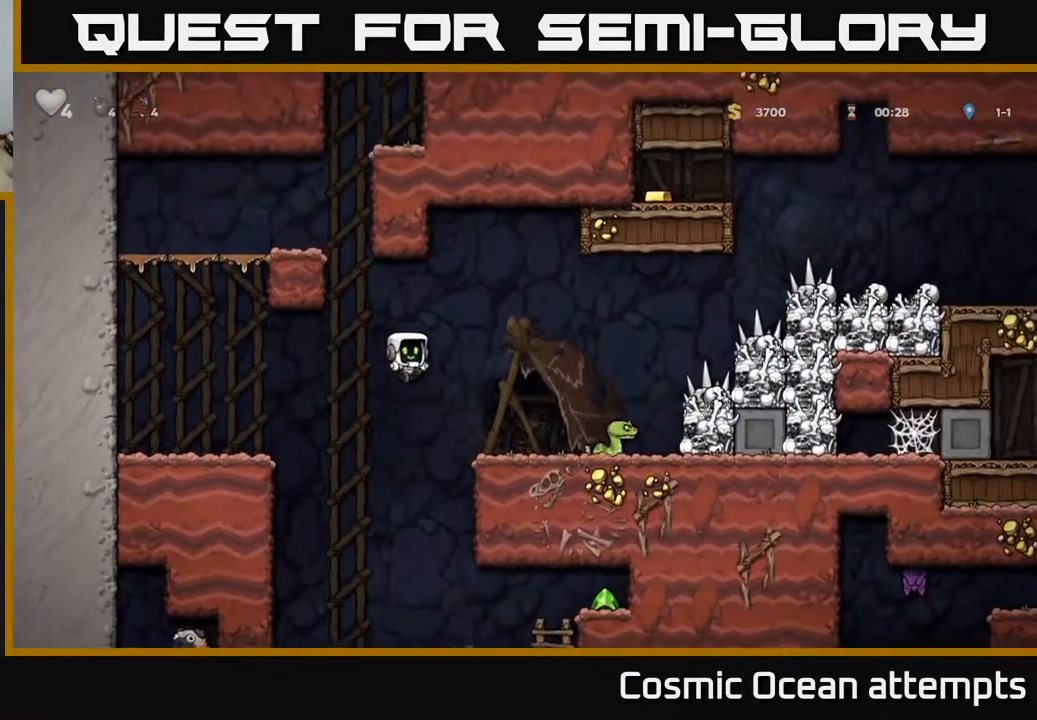
{"buttons": ["DPAD_LEFT"], "right_stick": "center", "events": [[83, "X", "down"], [300, "A", "up"], [300, "X", "up"], [400, "DPAD_RIGHT", "up"], [433, "DPAD_LEFT", "down"]]}
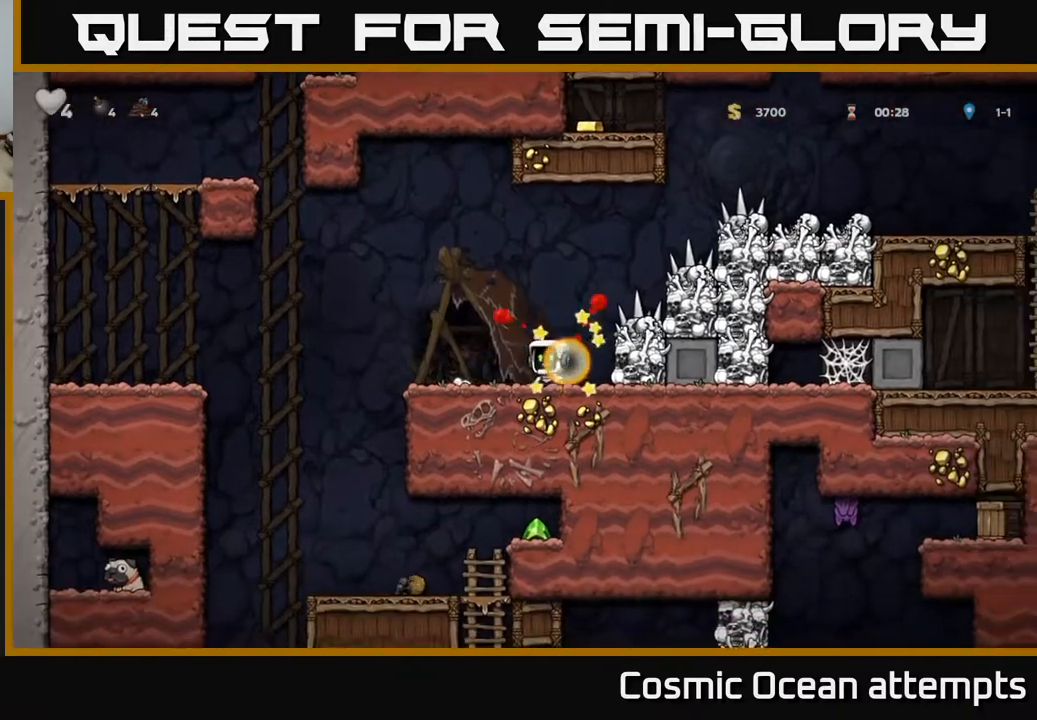
{"buttons": ["A", "DPAD_RIGHT"], "right_stick": "center", "events": [[133, "DPAD_LEFT", "up"], [250, "DPAD_RIGHT", "down"], [450, "A", "down"]]}
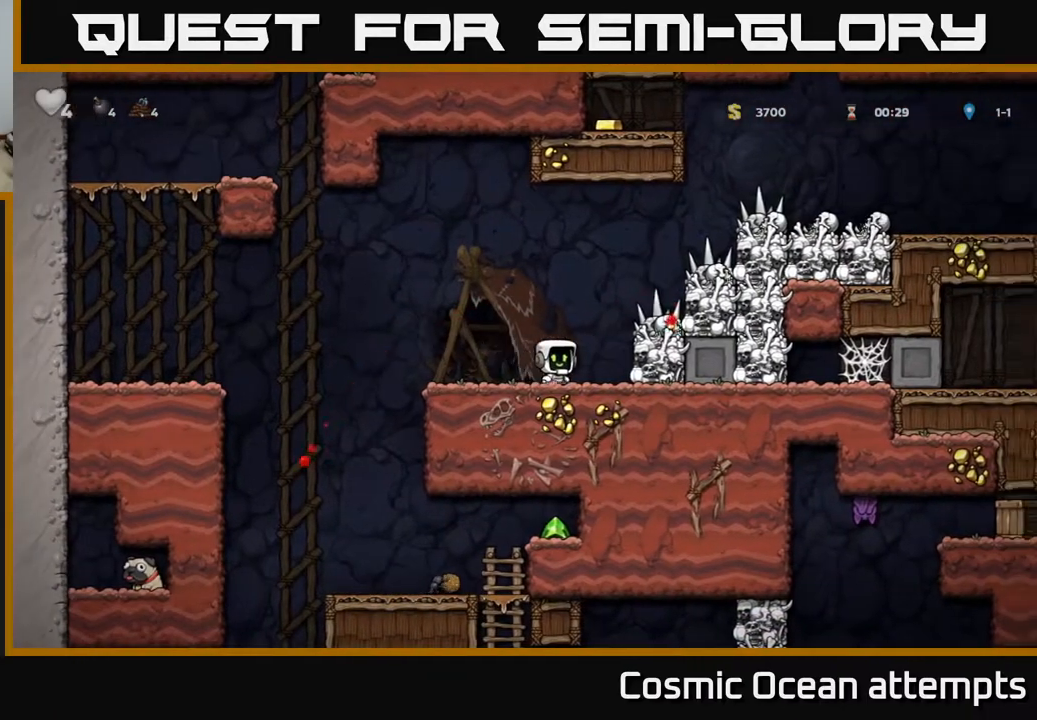
{"buttons": ["DPAD_RIGHT"], "right_stick": "center", "events": [[17, "A", "up"], [33, "X", "down"], [100, "DPAD_RIGHT", "up"], [100, "X", "up"], [117, "DPAD_LEFT", "down"], [367, "DPAD_LEFT", "up"], [467, "DPAD_RIGHT", "down"]]}
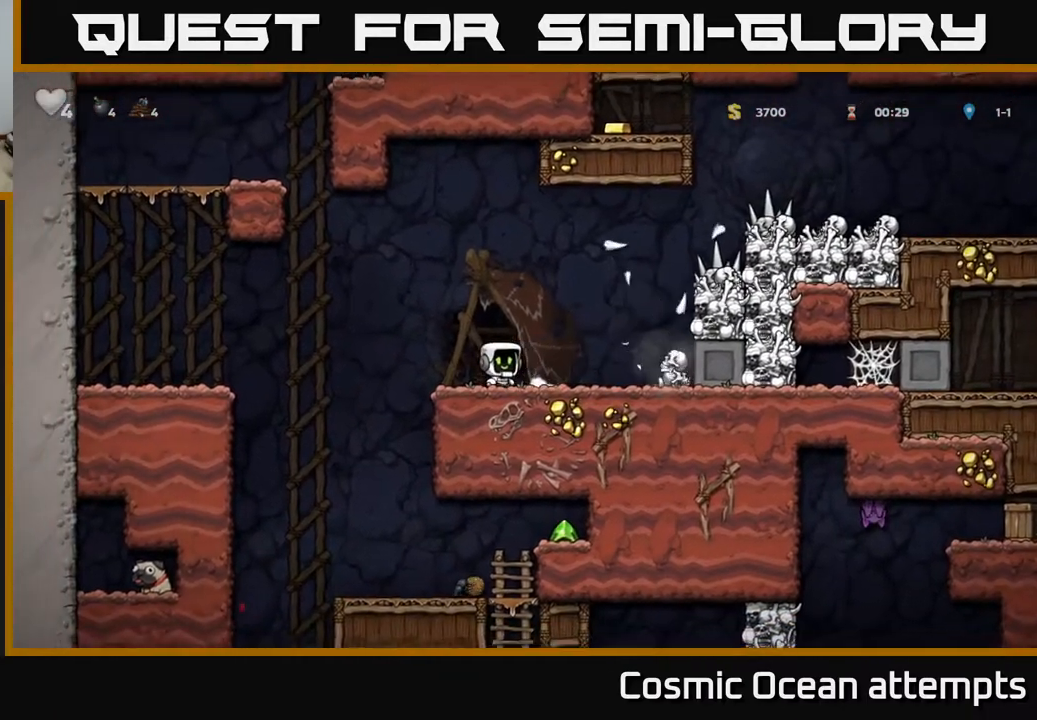
{"buttons": ["DPAD_LEFT"], "right_stick": "center", "events": [[117, "A", "down"], [150, "X", "down"], [250, "A", "up"], [267, "X", "up"], [400, "DPAD_RIGHT", "up"], [450, "DPAD_LEFT", "down"]]}
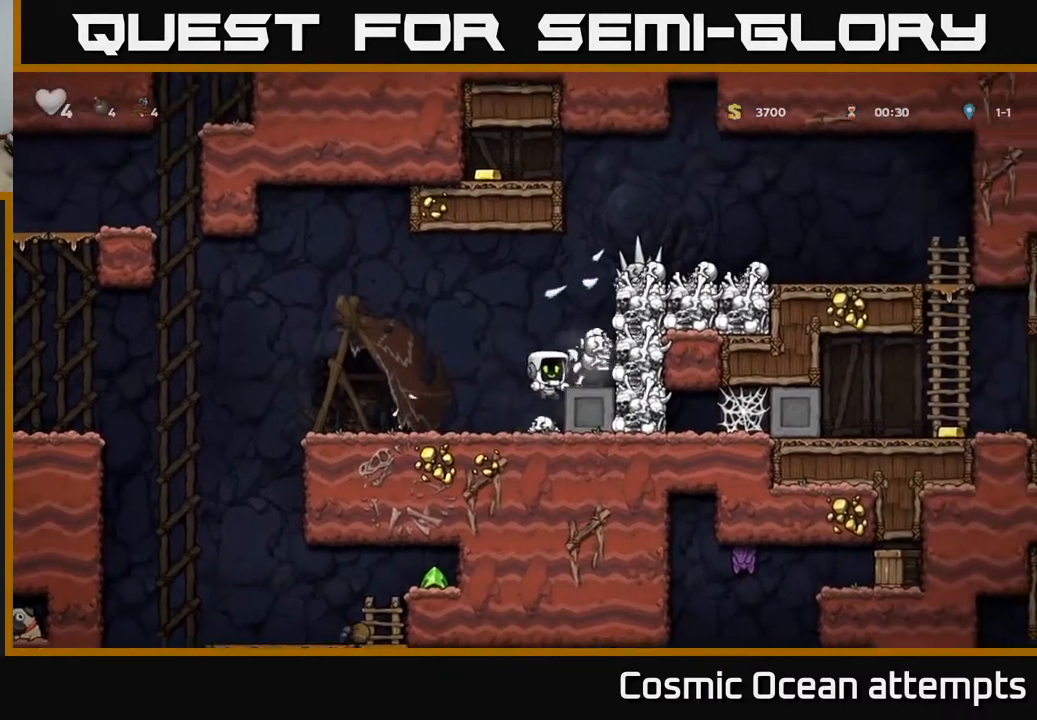
{"buttons": ["DPAD_RIGHT"], "right_stick": "center", "events": [[183, "DPAD_LEFT", "up"], [350, "DPAD_RIGHT", "down"]]}
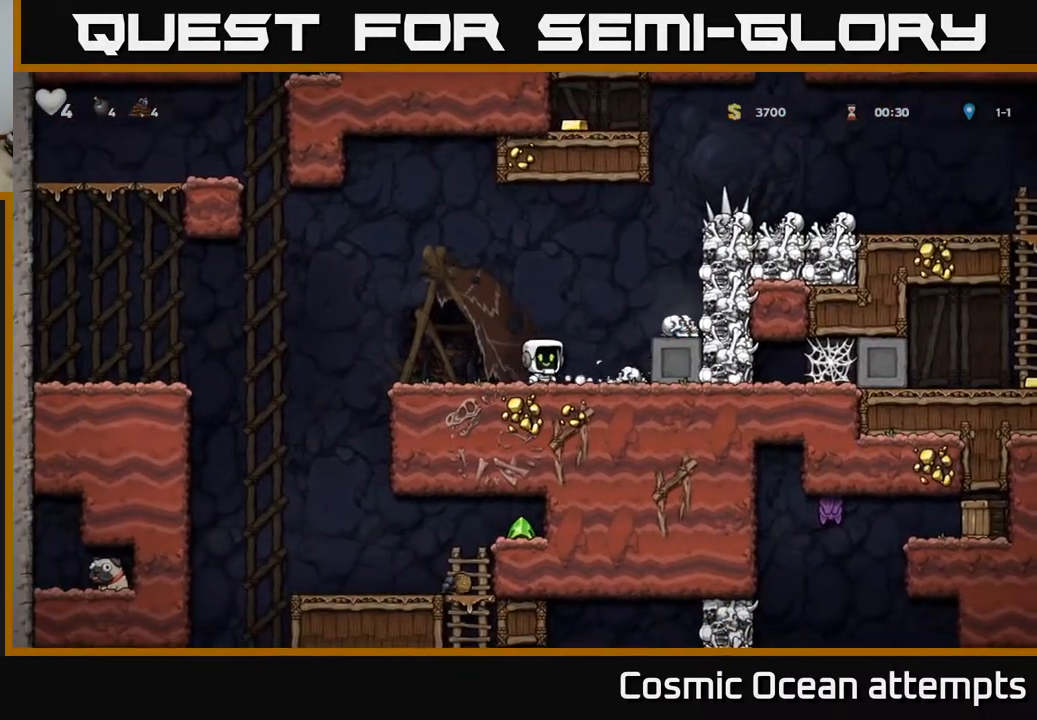
{"buttons": [], "right_stick": "center", "events": [[17, "A", "down"], [183, "A", "up"], [217, "DPAD_RIGHT", "up"]]}
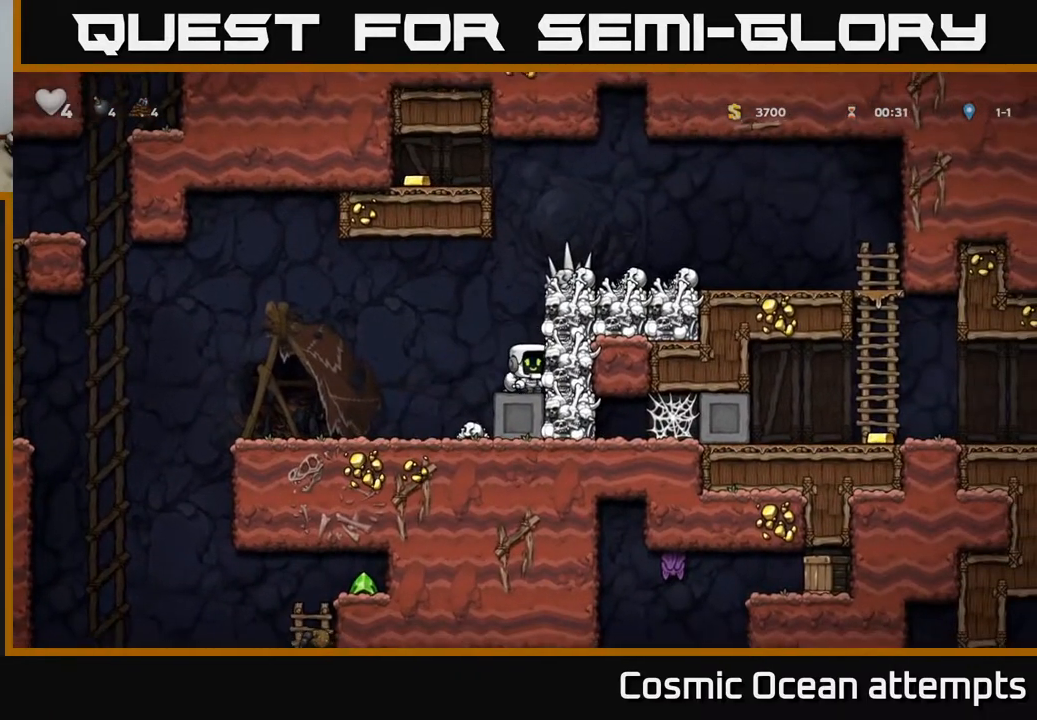
{"buttons": ["DPAD_LEFT"], "right_stick": "center", "events": [[50, "A", "down"], [183, "X", "down"], [317, "DPAD_LEFT", "down"], [350, "X", "up"], [450, "A", "up"]]}
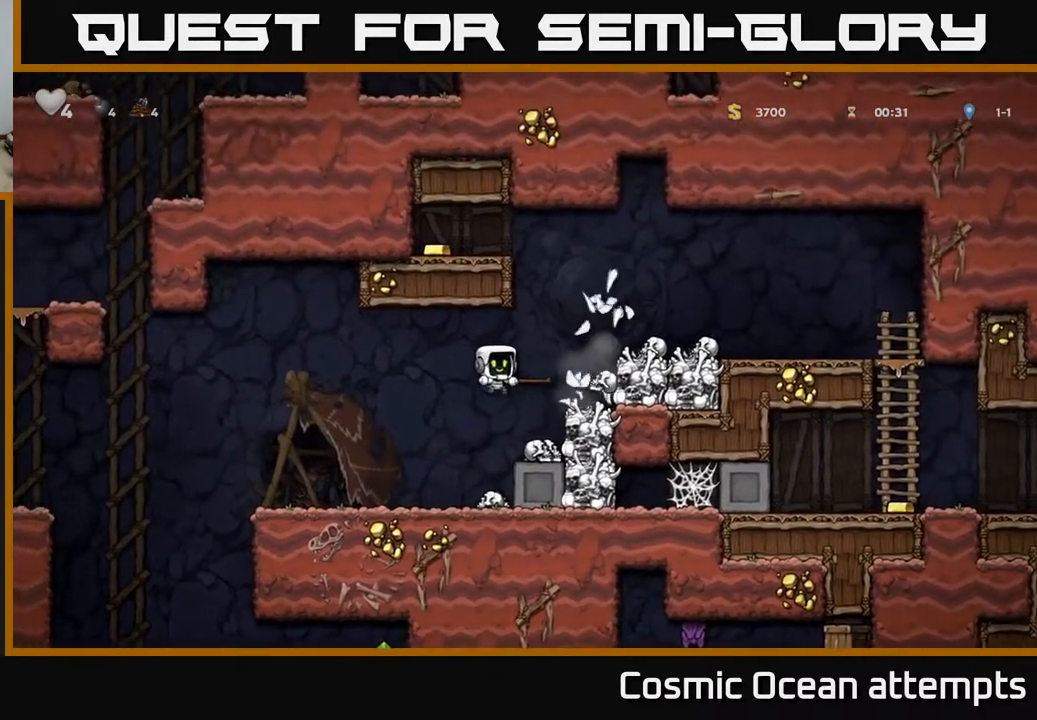
{"buttons": ["A", "DPAD_RIGHT"], "right_stick": "center", "events": [[133, "DPAD_LEFT", "up"], [367, "A", "down"], [383, "DPAD_RIGHT", "down"]]}
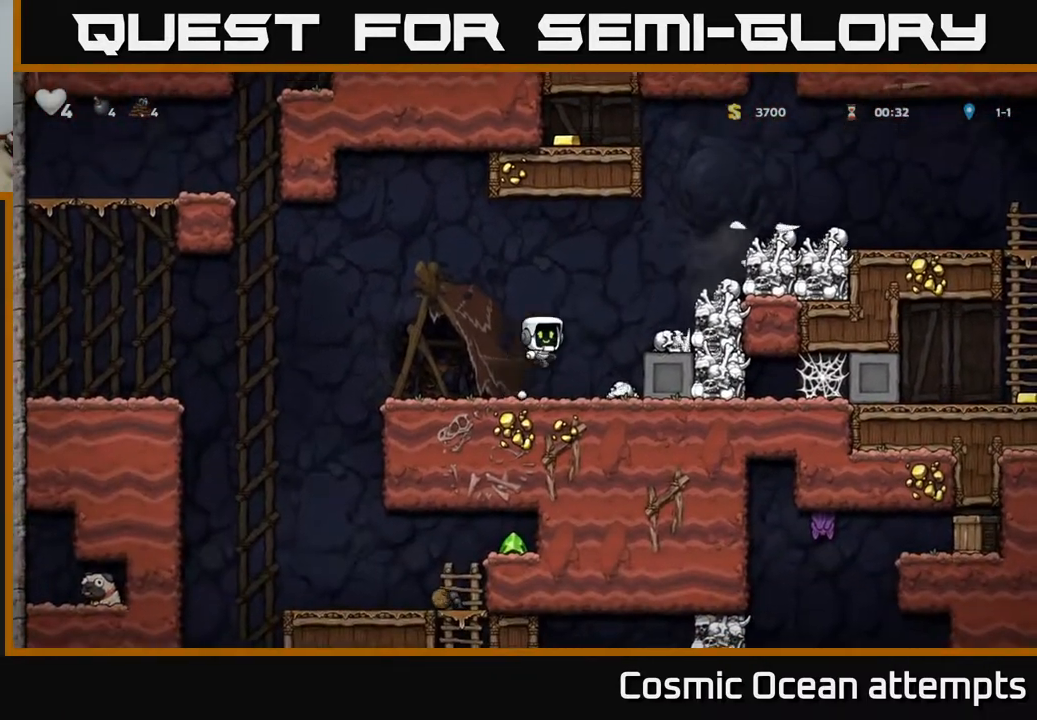
{"buttons": ["DPAD_RIGHT"], "right_stick": "center", "events": [[83, "A", "up"], [200, "DPAD_RIGHT", "up"], [350, "A", "down"], [433, "DPAD_RIGHT", "down"], [500, "A", "up"]]}
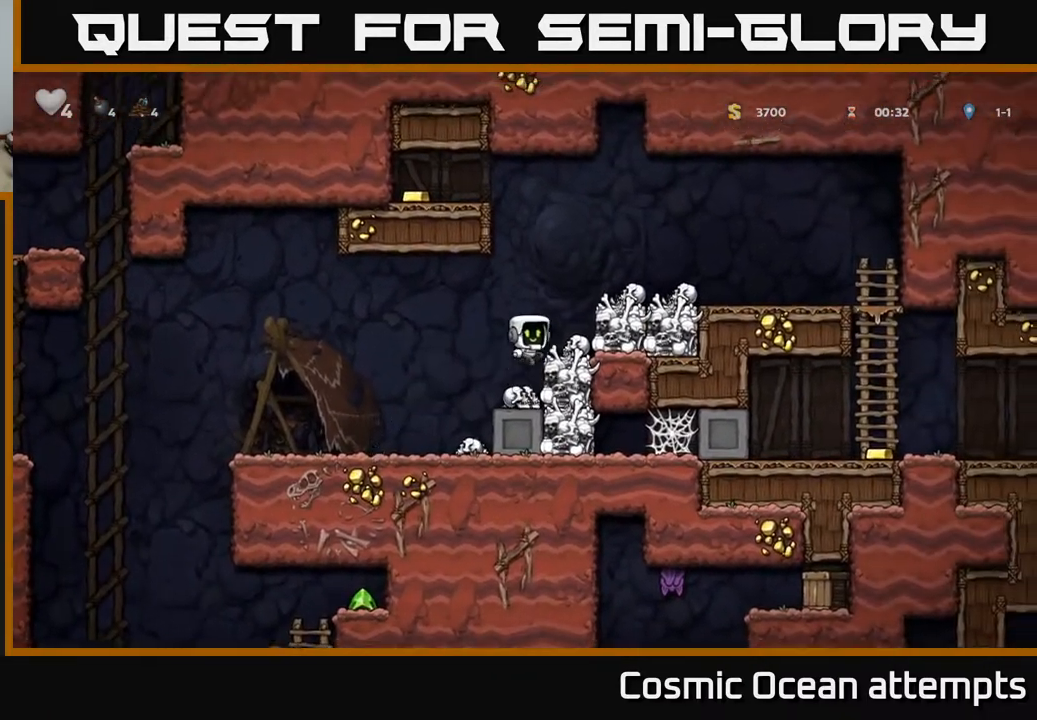
{"buttons": ["DPAD_RIGHT"], "right_stick": "center", "events": [[250, "A", "down"], [350, "A", "up"]]}
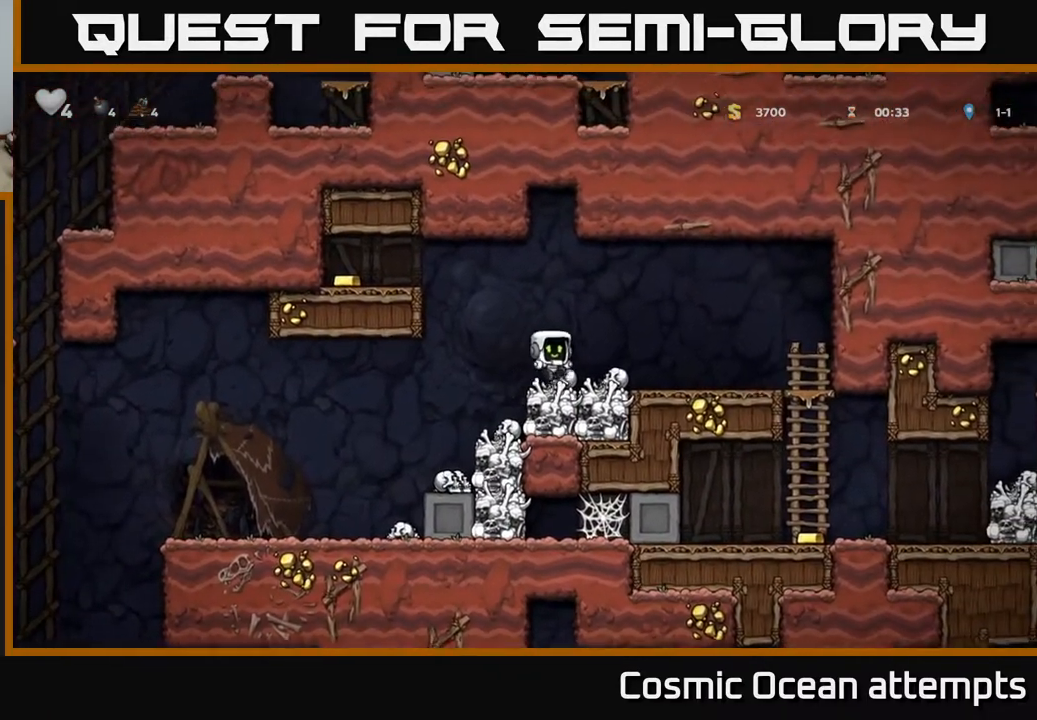
{"buttons": ["DPAD_LEFT"], "right_stick": "center", "events": [[33, "DPAD_RIGHT", "up"], [67, "DPAD_LEFT", "down"], [233, "A", "down"], [450, "A", "up"]]}
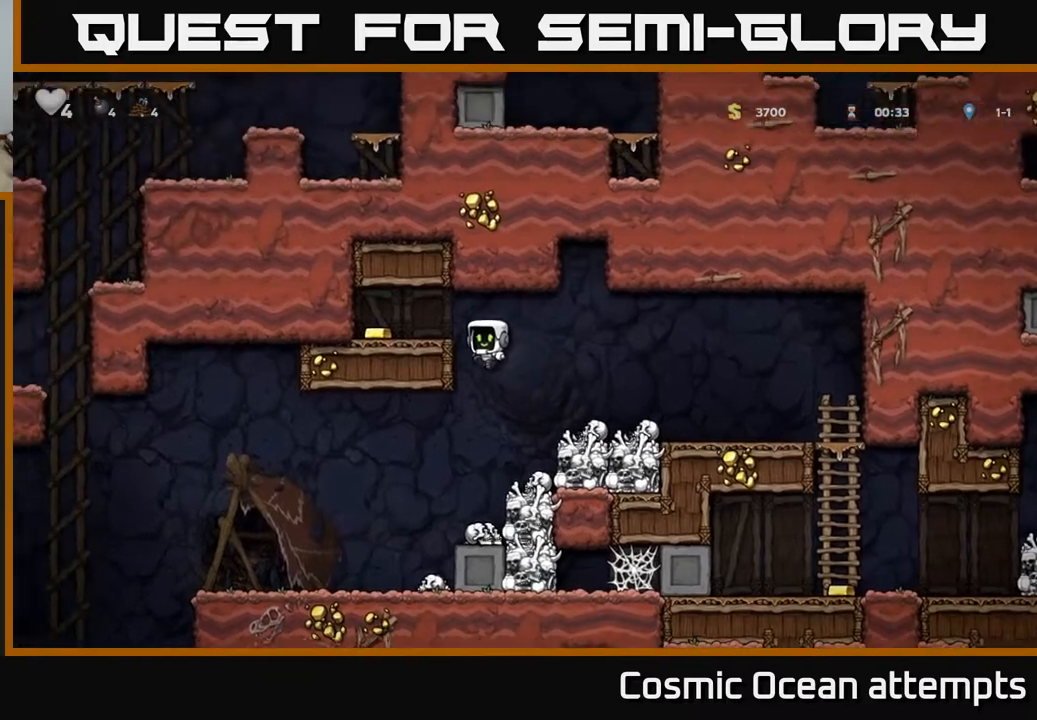
{"buttons": ["DPAD_RIGHT"], "right_stick": "center", "events": [[150, "A", "down"], [267, "A", "up"], [483, "DPAD_LEFT", "up"], [500, "DPAD_RIGHT", "down"]]}
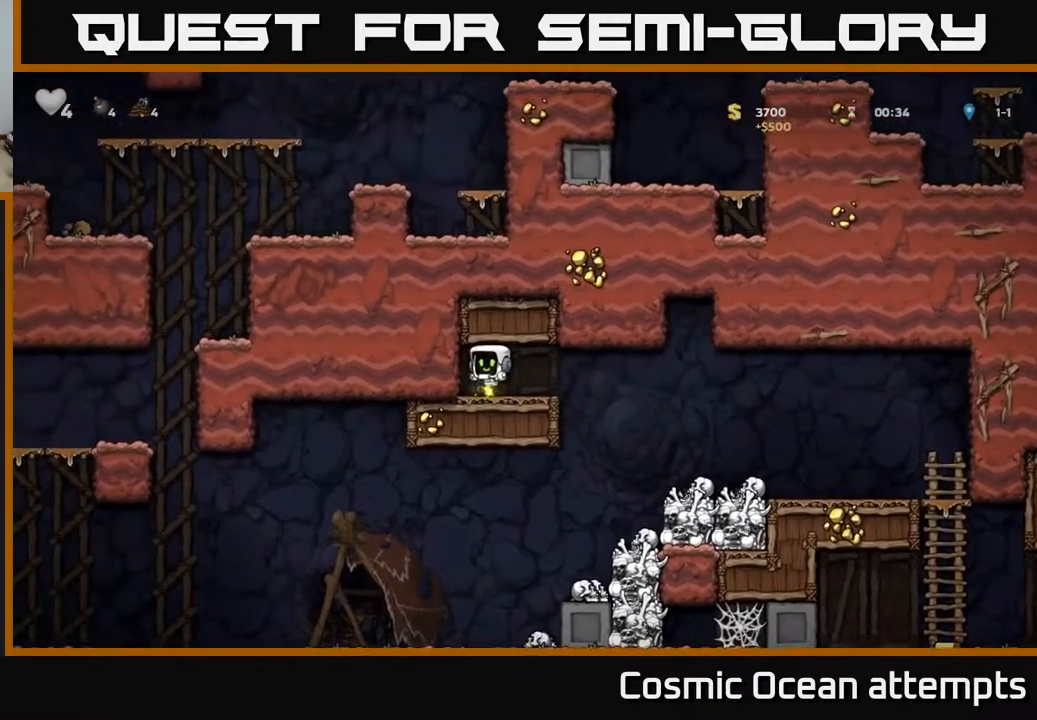
{"buttons": ["DPAD_RIGHT"], "right_stick": "center", "events": []}
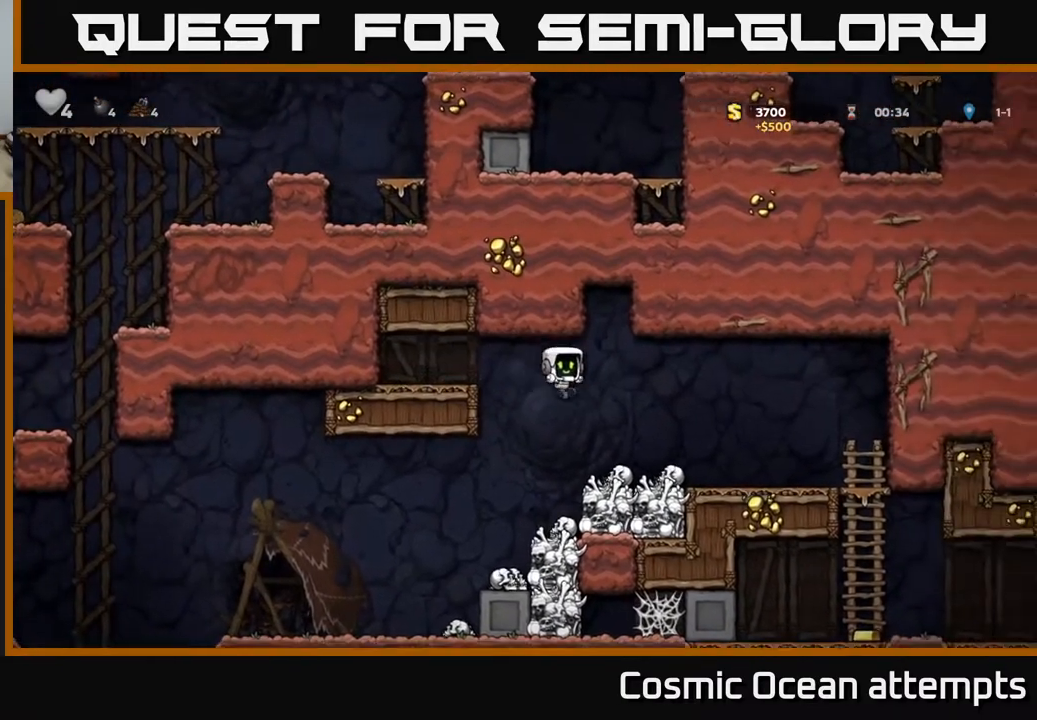
{"buttons": ["DPAD_RIGHT"], "right_stick": "center", "events": [[183, "A", "down"], [283, "A", "up"]]}
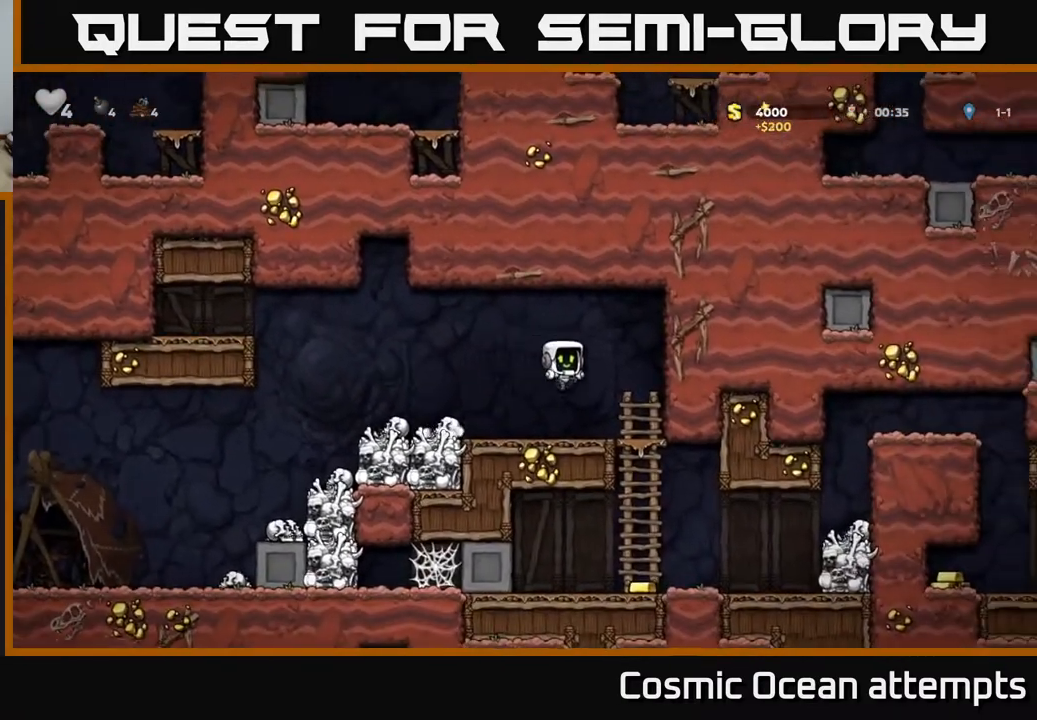
{"buttons": ["DPAD_RIGHT"], "right_stick": "center", "events": [[100, "DPAD_DOWN", "down"], [133, "DPAD_RIGHT", "up"], [183, "A", "down"], [283, "A", "up"], [333, "DPAD_DOWN", "up"], [500, "DPAD_RIGHT", "down"]]}
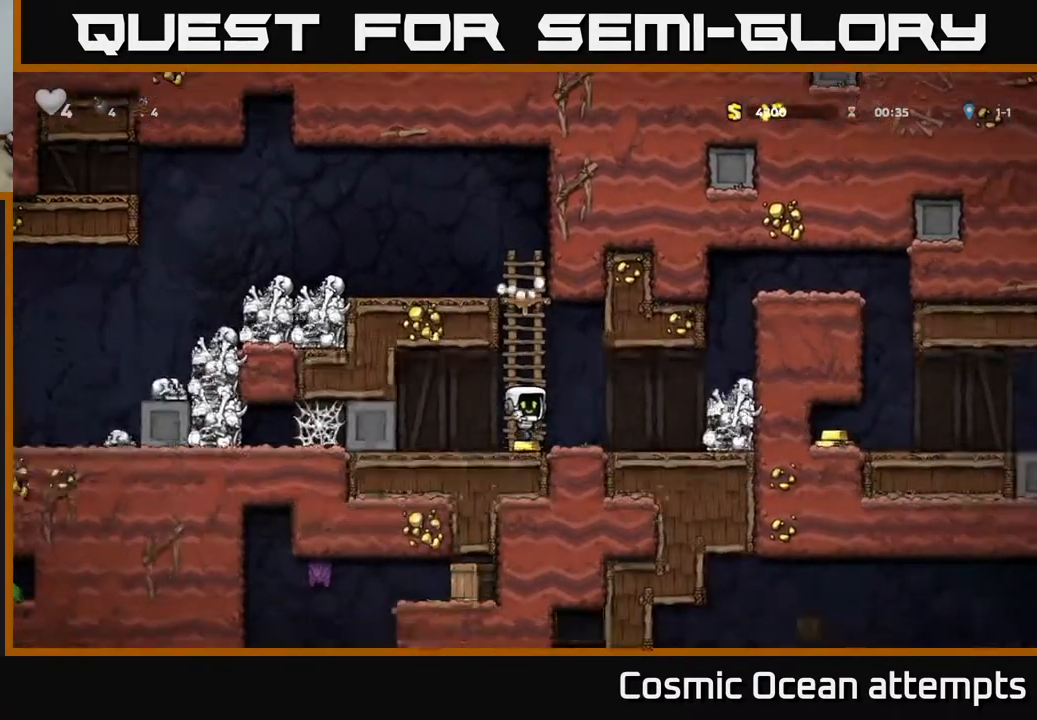
{"buttons": ["DPAD_LEFT"], "right_stick": "center", "events": [[217, "A", "down"], [350, "A", "up"], [367, "DPAD_RIGHT", "up"], [383, "DPAD_LEFT", "down"]]}
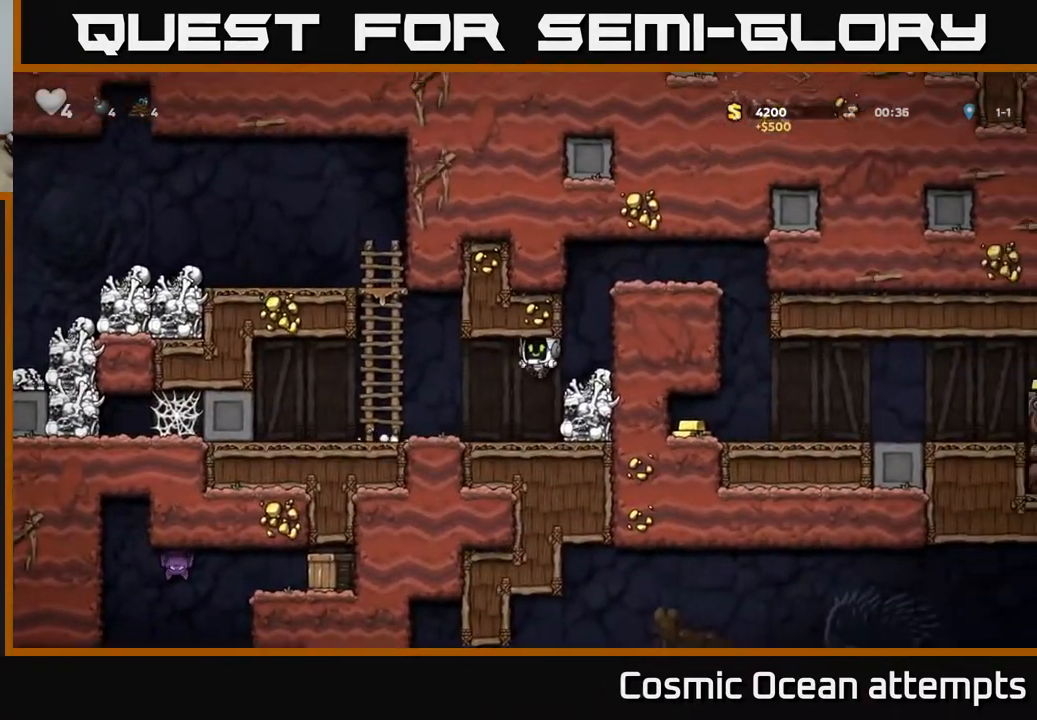
{"buttons": ["DPAD_RIGHT"], "right_stick": "center", "events": [[83, "DPAD_LEFT", "up"], [167, "DPAD_RIGHT", "down"], [283, "A", "down"], [433, "A", "up"]]}
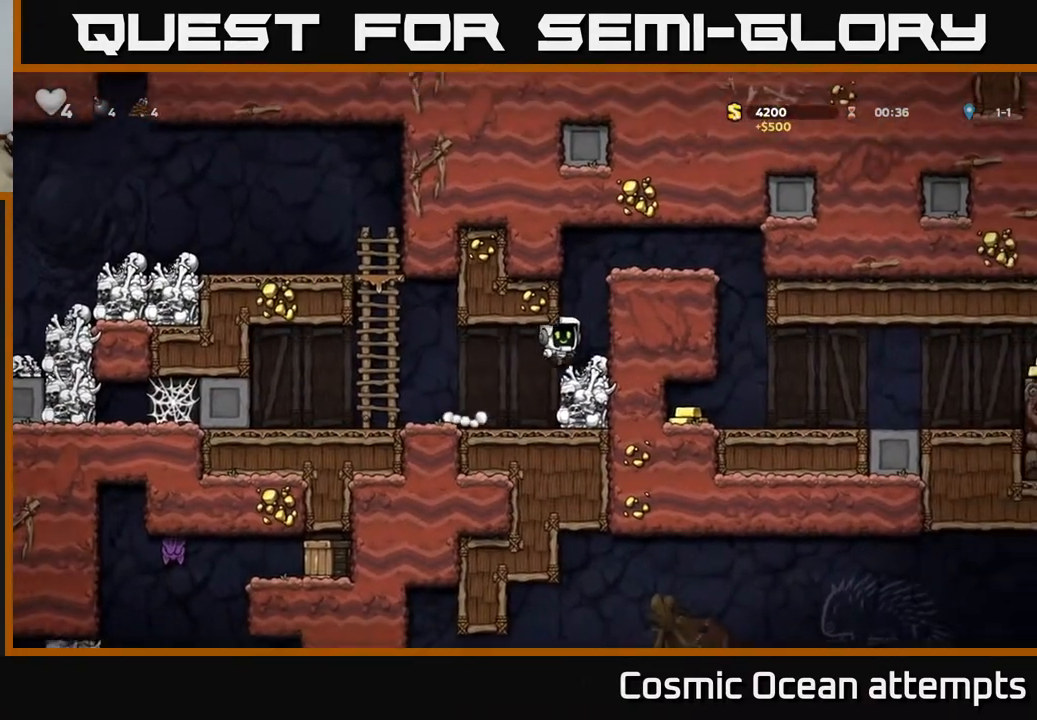
{"buttons": ["DPAD_RIGHT"], "right_stick": "center", "events": [[183, "A", "down"], [383, "A", "up"]]}
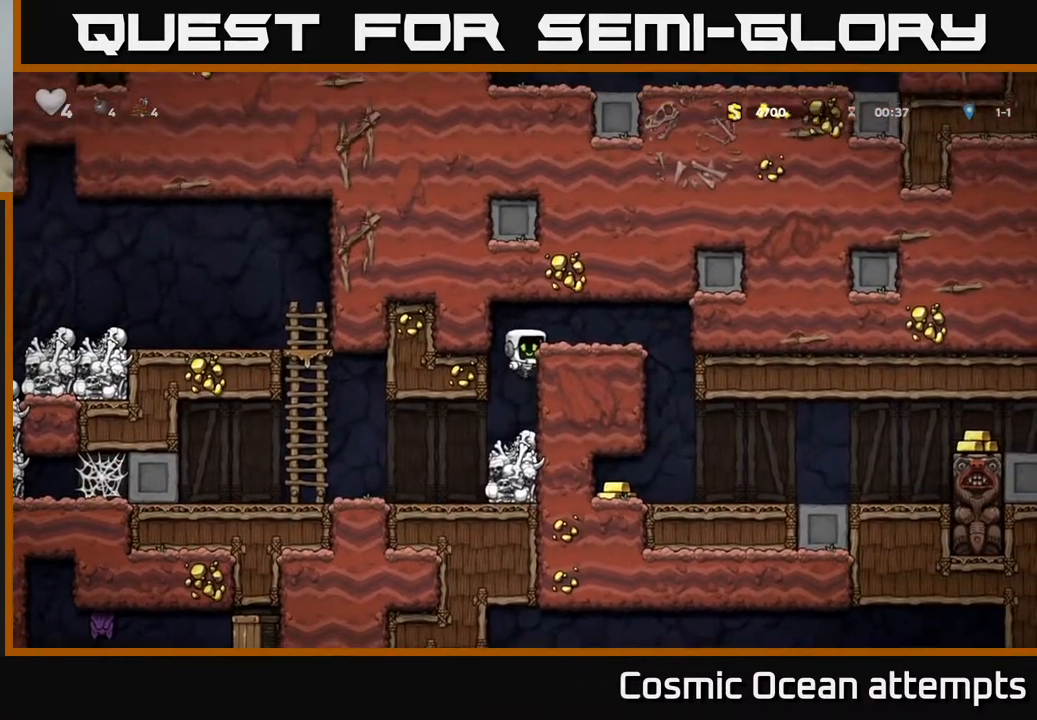
{"buttons": [], "right_stick": "center", "events": [[50, "A", "down"], [183, "A", "up"], [400, "DPAD_RIGHT", "up"]]}
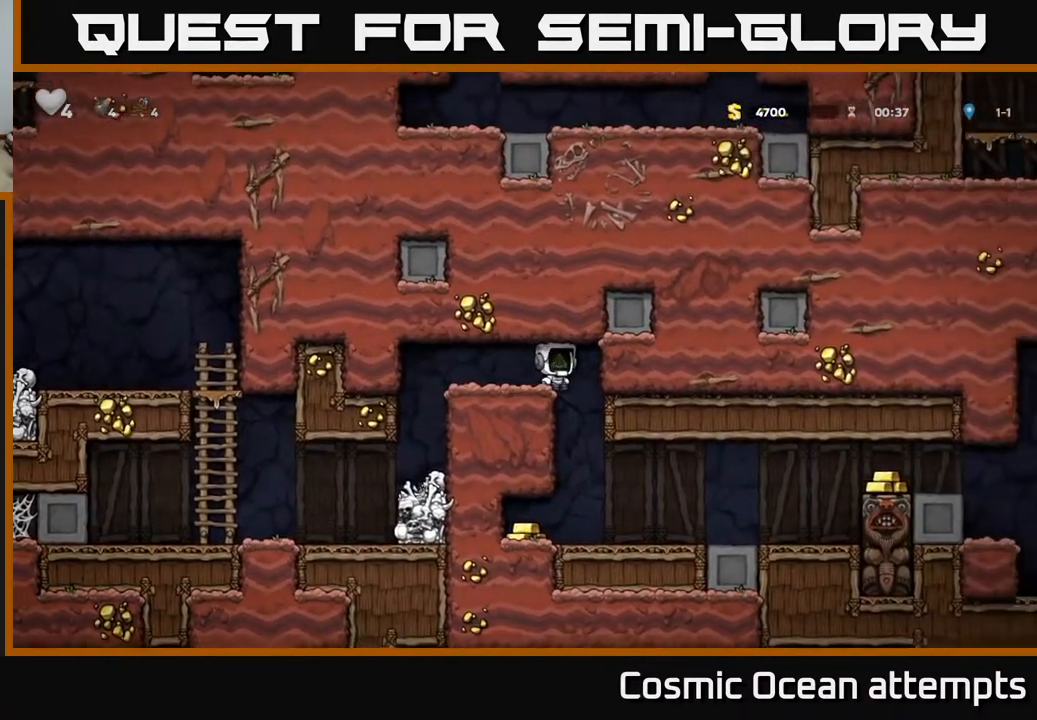
{"buttons": ["DPAD_RIGHT"], "right_stick": "center", "events": [[117, "DPAD_LEFT", "down"], [217, "DPAD_LEFT", "up"], [433, "DPAD_RIGHT", "down"]]}
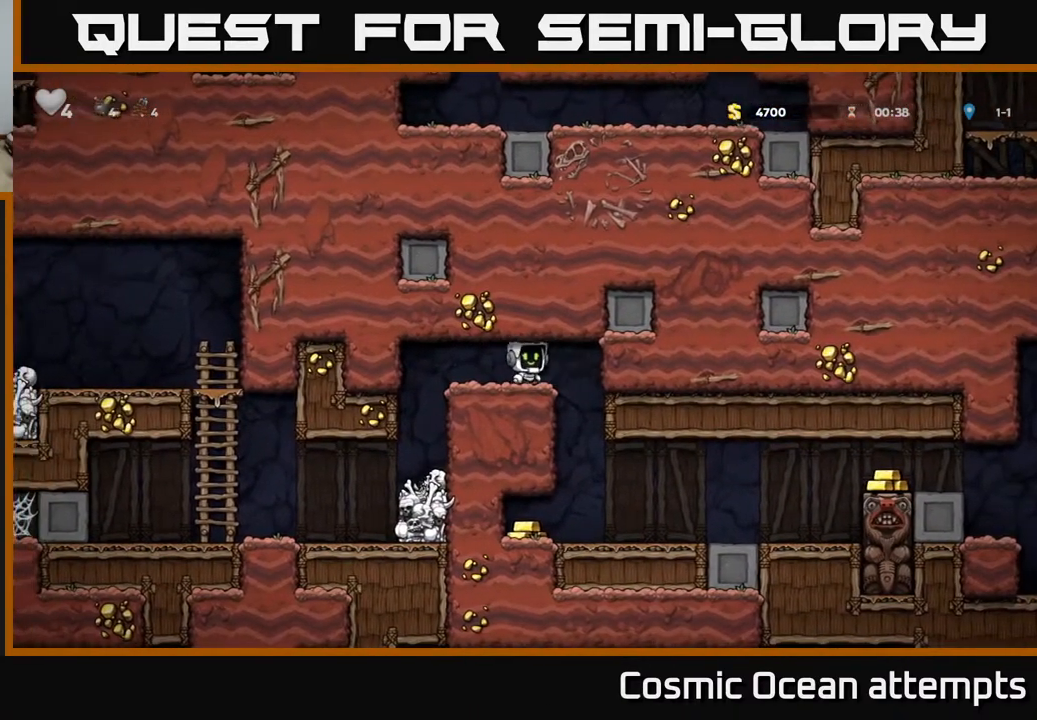
{"buttons": [], "right_stick": "center", "events": [[133, "DPAD_RIGHT", "up"], [167, "DPAD_LEFT", "down"], [300, "DPAD_DOWN", "down"], [333, "DPAD_LEFT", "up"], [350, "A", "down"], [433, "A", "up"], [467, "DPAD_DOWN", "up"]]}
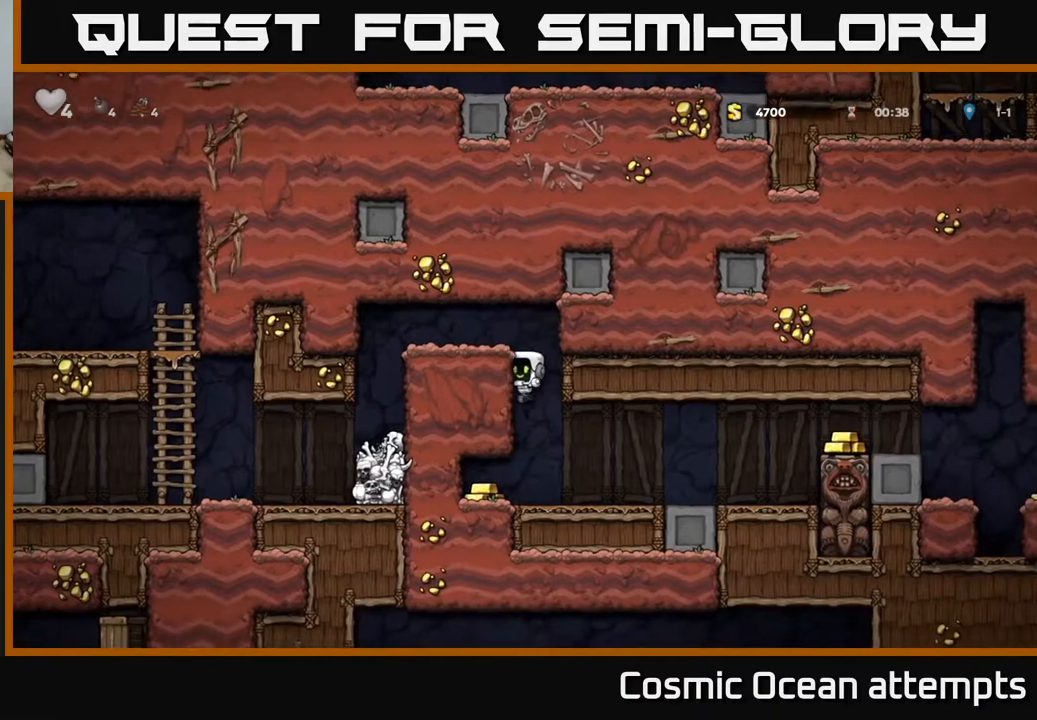
{"buttons": ["DPAD_RIGHT"], "right_stick": "center", "events": [[117, "DPAD_LEFT", "down"], [300, "DPAD_LEFT", "up"], [333, "DPAD_RIGHT", "down"]]}
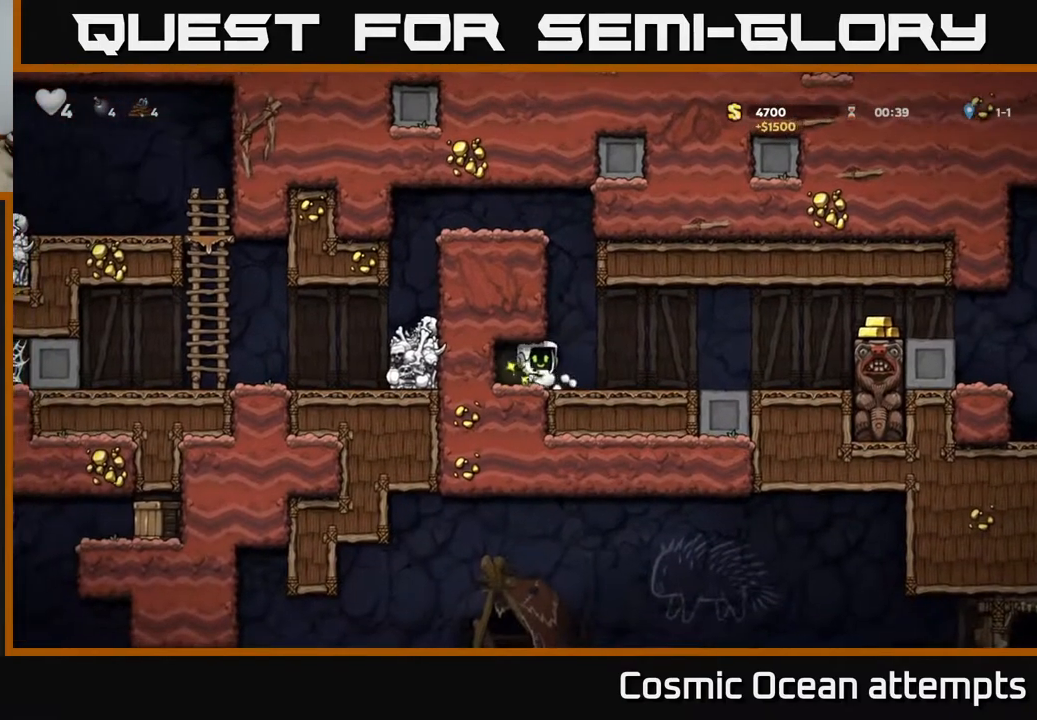
{"buttons": ["A", "DPAD_LEFT"], "right_stick": "center", "events": [[417, "A", "down"], [450, "DPAD_RIGHT", "up"], [483, "DPAD_LEFT", "down"]]}
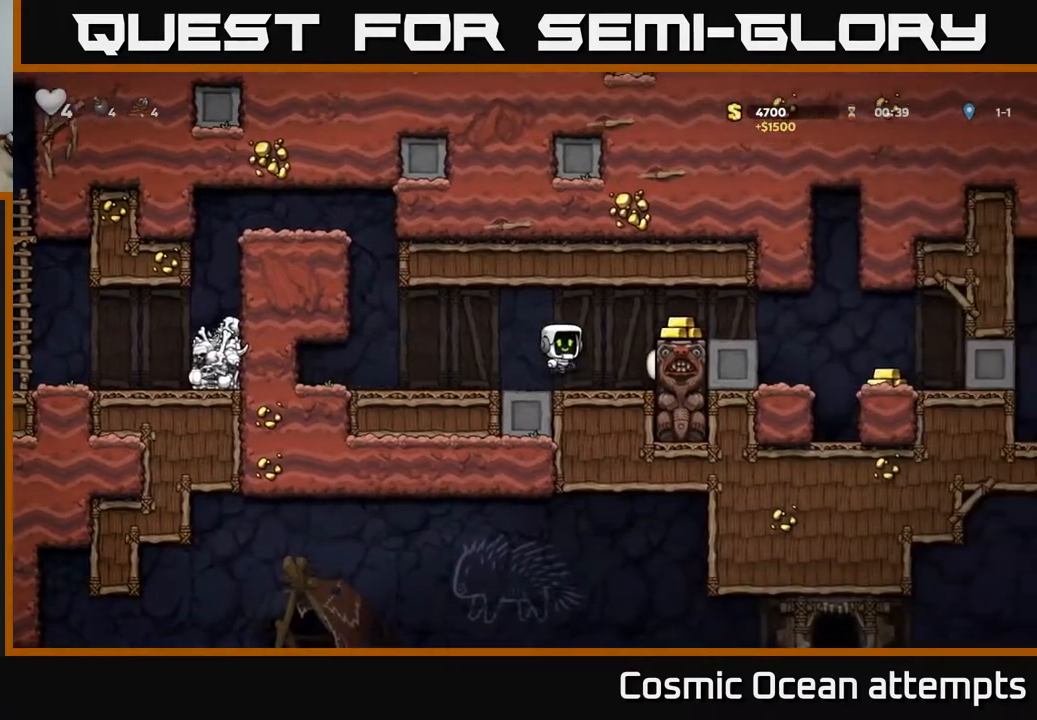
{"buttons": [], "right_stick": "center", "events": [[33, "A", "up"], [350, "DPAD_LEFT", "up"]]}
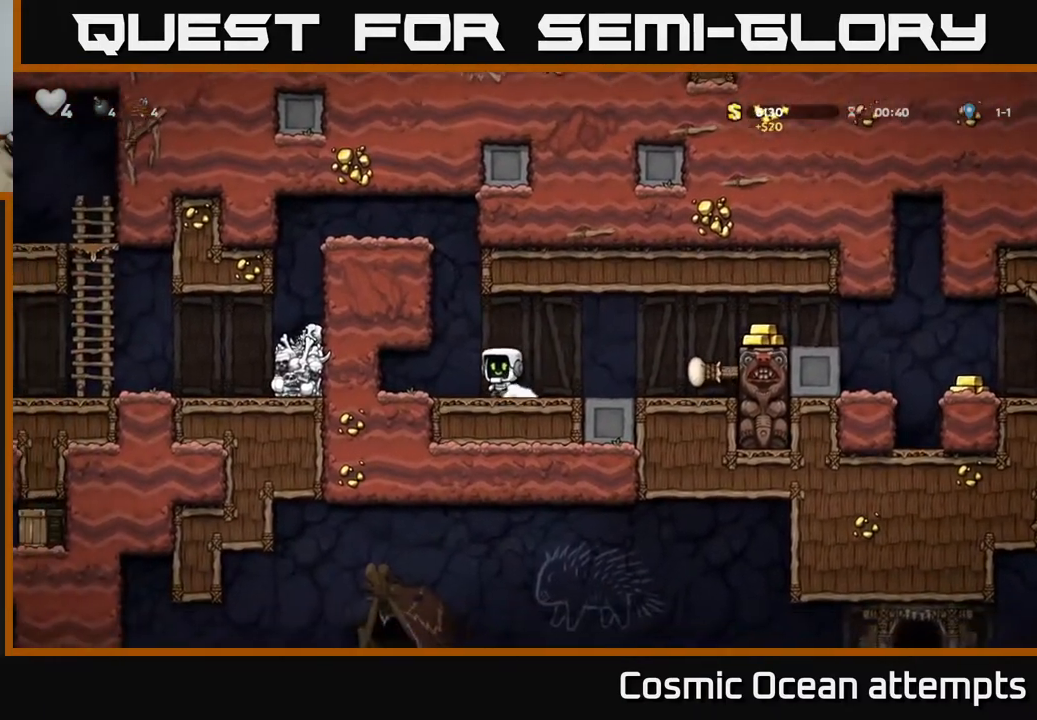
{"buttons": ["DPAD_RIGHT"], "right_stick": "center", "events": [[17, "DPAD_RIGHT", "down"], [333, "A", "down"], [450, "A", "up"]]}